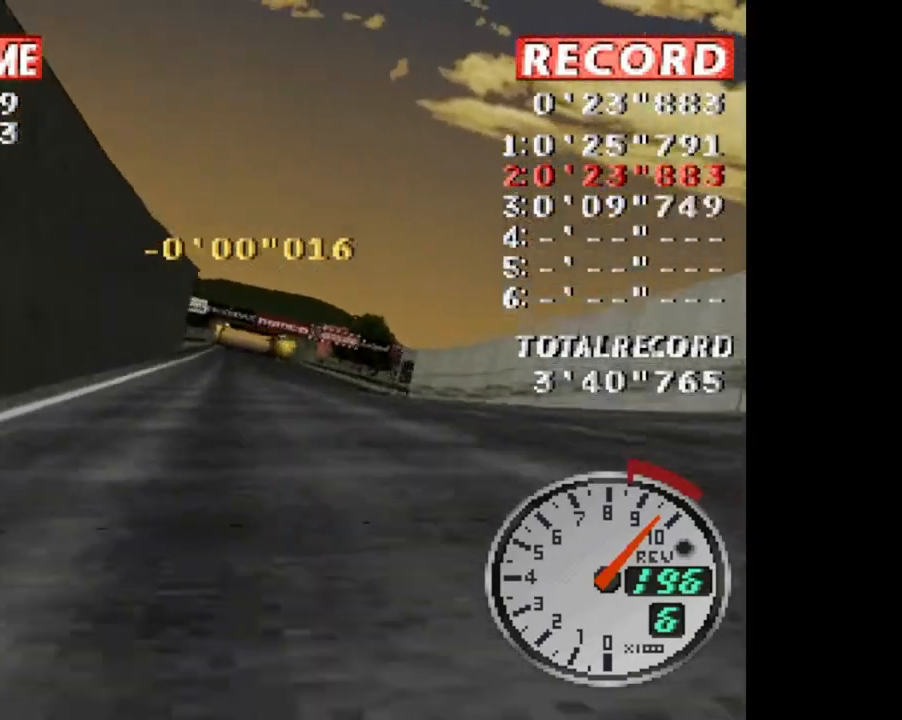
Gameplay with a controller (PlayStation layout); each line is a JSON object with the inputs held at the frame after it. "events" lists button and stick changes between this image and that frame as [ms after this image, input, new state], when the widget could be followed in between. Not read: left_stick right_stick.
{"buttons": ["CROSS"], "events": [[200, "DPAD_RIGHT", "down"], [334, "DPAD_RIGHT", "up"]]}
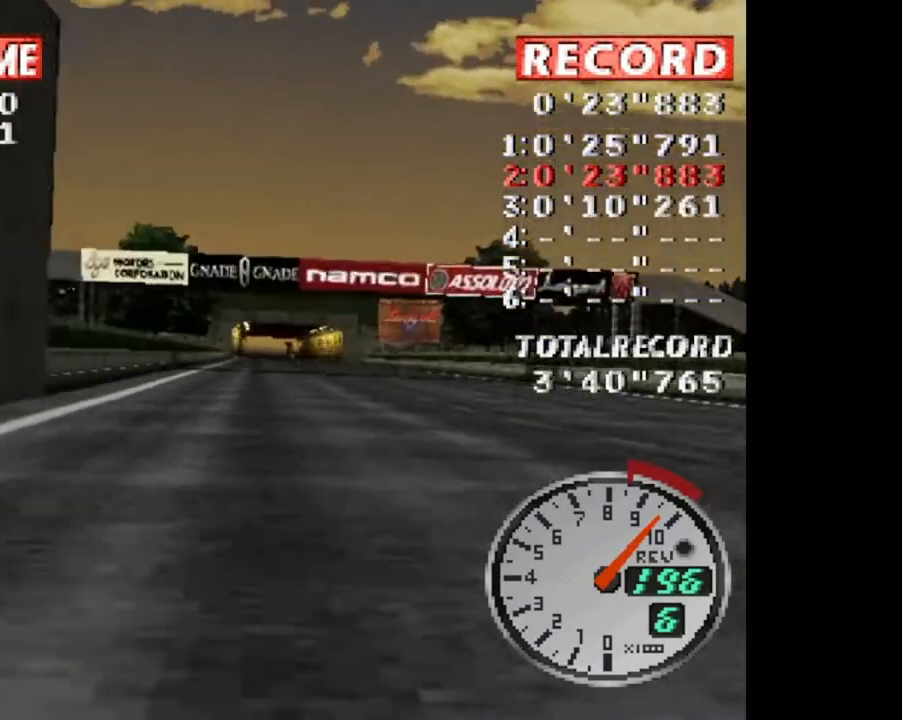
{"buttons": ["CROSS"], "events": []}
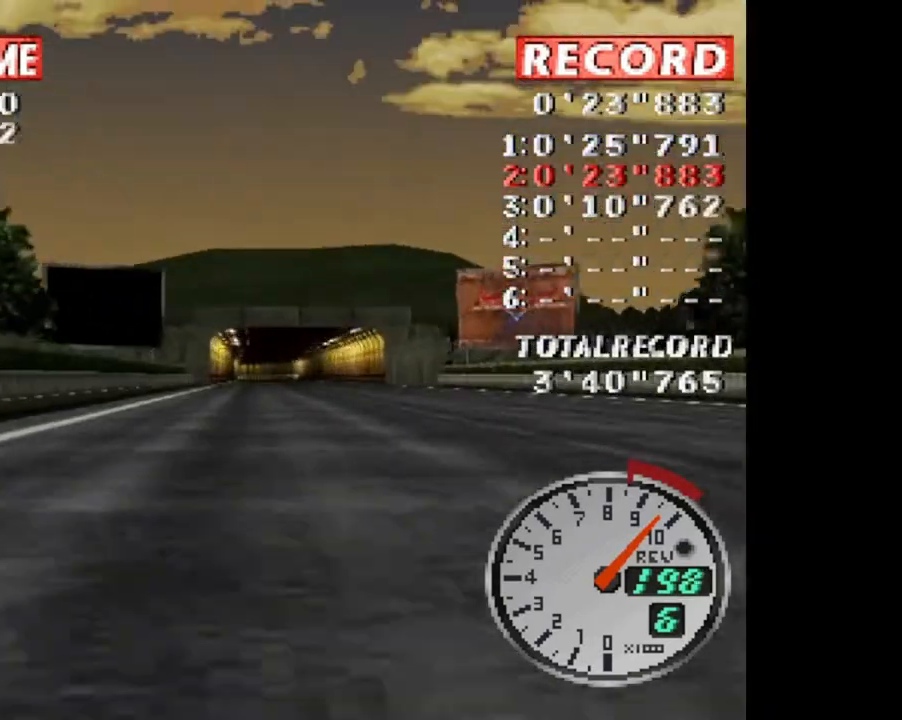
{"buttons": ["CROSS"], "events": []}
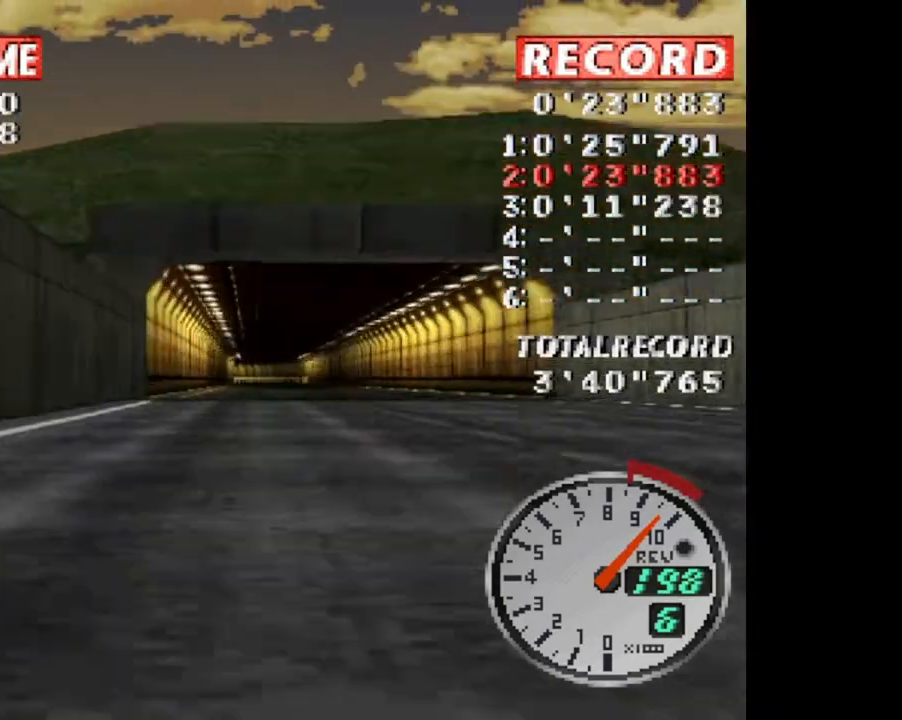
{"buttons": ["CROSS"], "events": []}
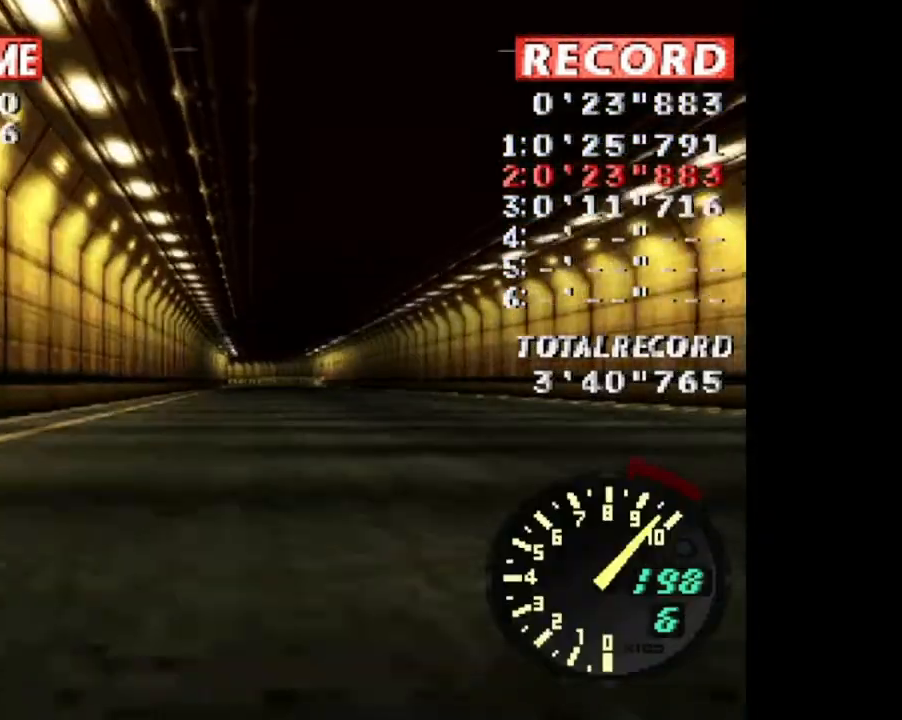
{"buttons": ["CROSS"], "events": []}
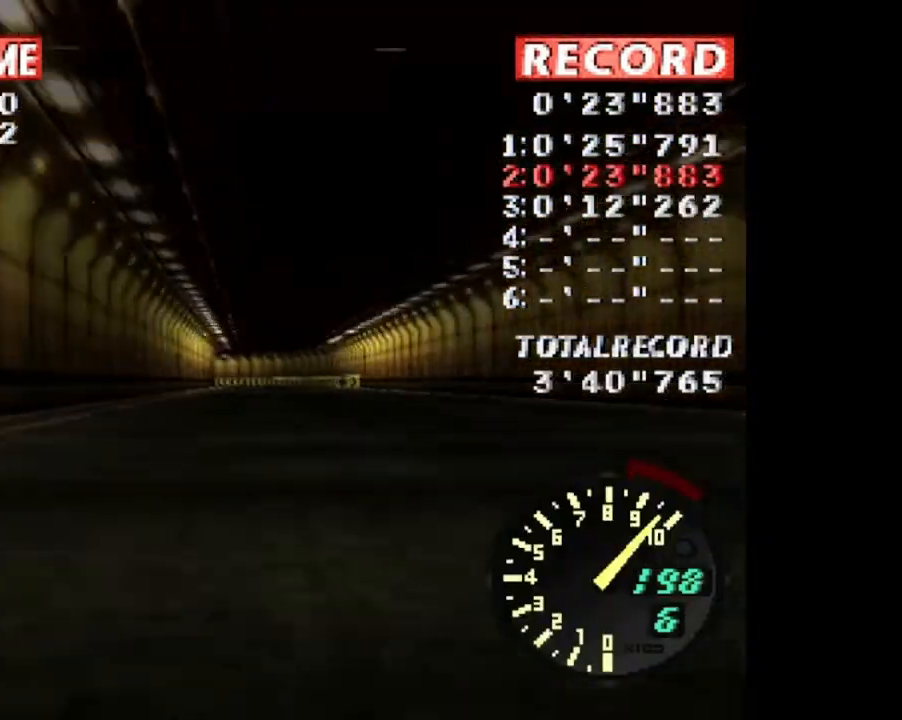
{"buttons": ["CROSS"], "events": []}
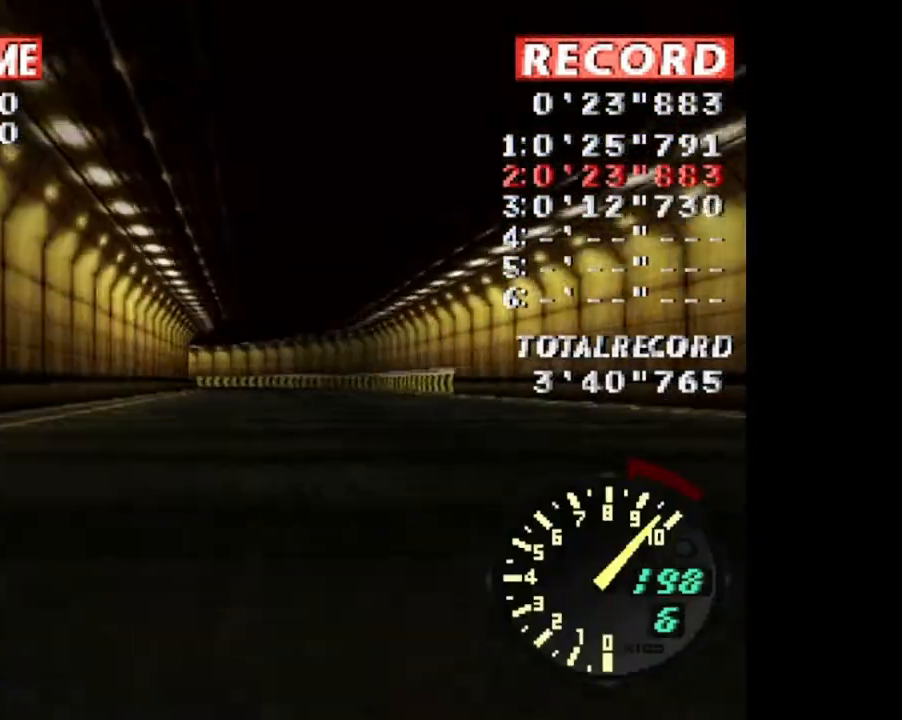
{"buttons": ["CROSS", "DPAD_LEFT"], "events": [[367, "DPAD_LEFT", "down"]]}
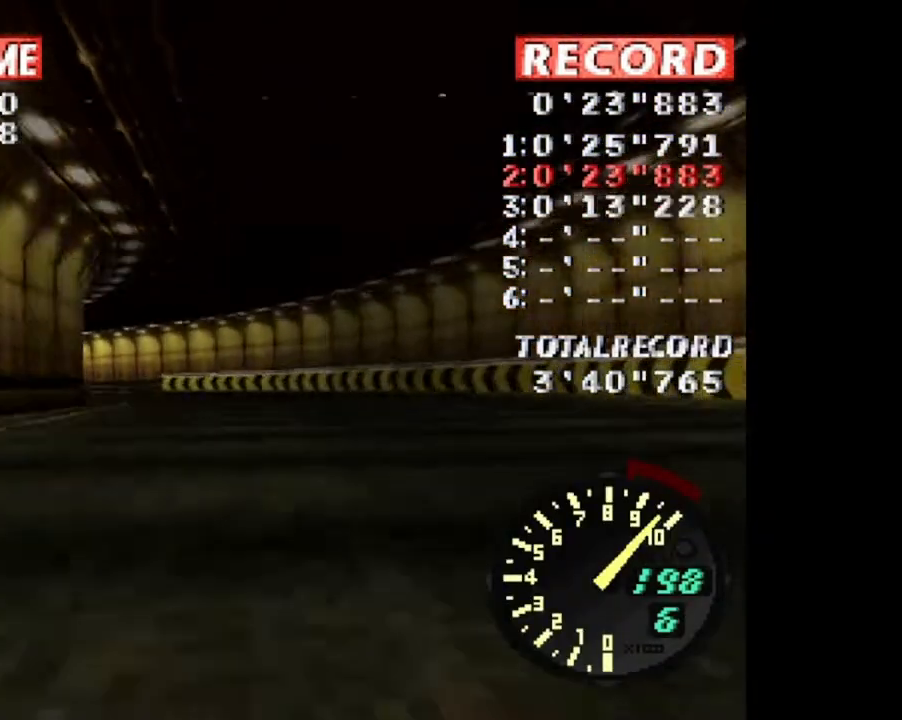
{"buttons": ["CROSS", "DPAD_LEFT"], "events": []}
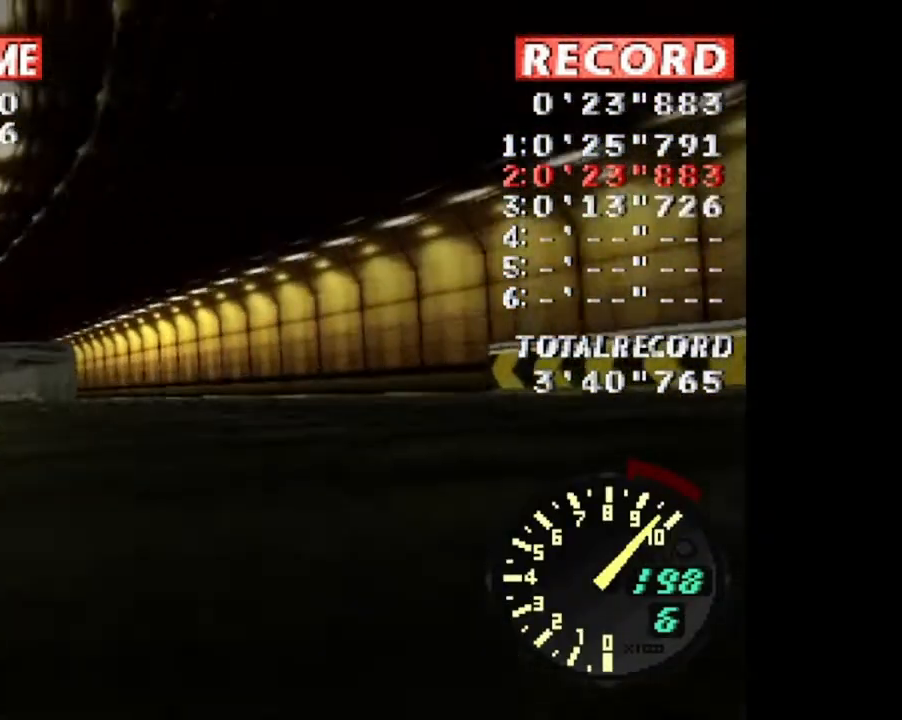
{"buttons": ["CROSS"], "events": [[401, "DPAD_LEFT", "up"]]}
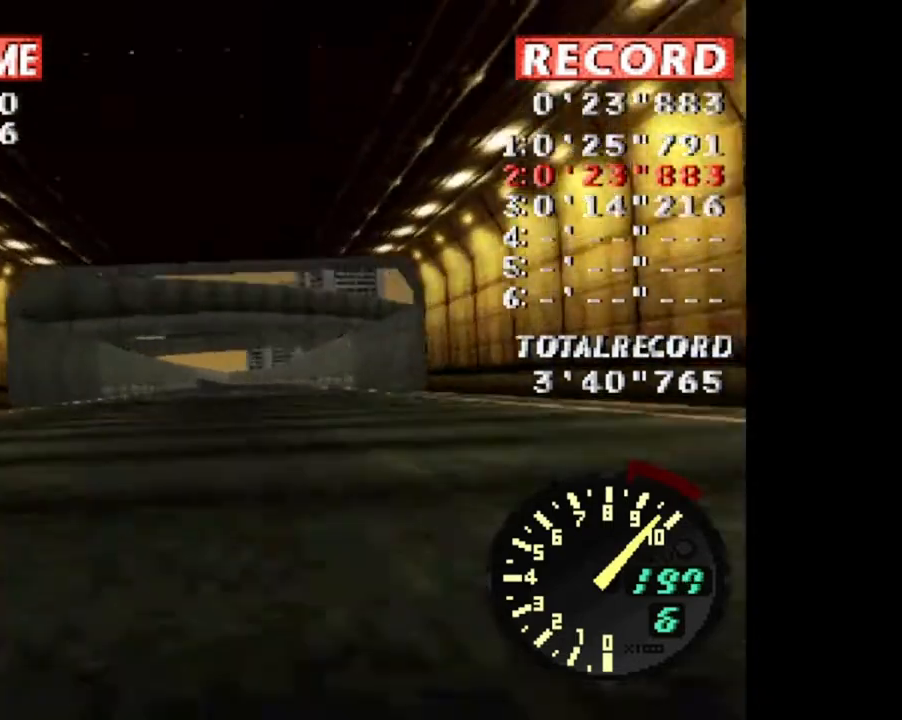
{"buttons": ["CROSS"], "events": []}
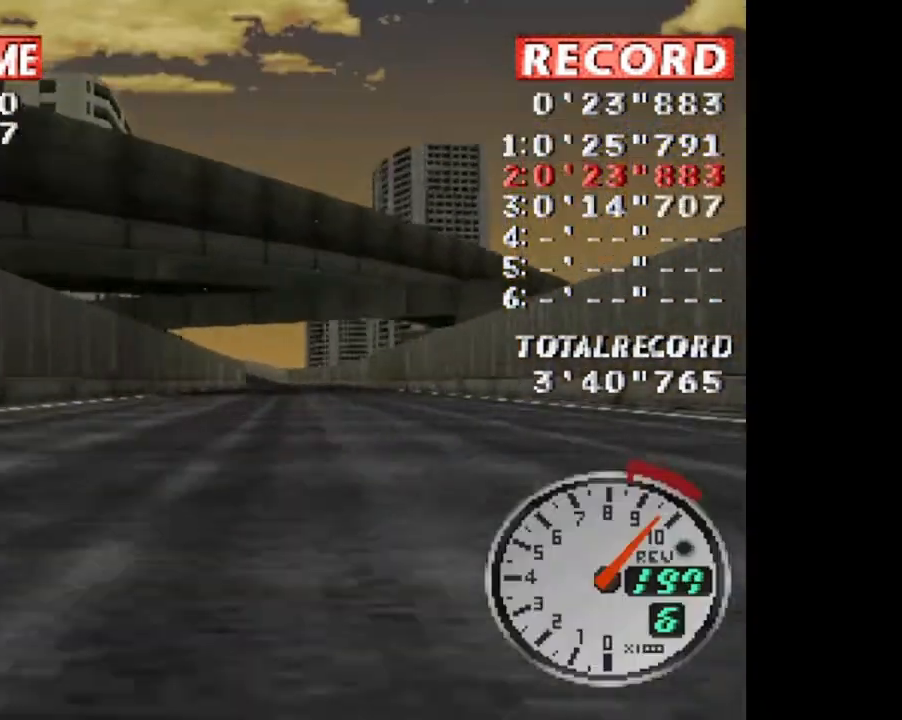
{"buttons": ["CROSS"], "events": [[134, "DPAD_RIGHT", "down"], [234, "DPAD_RIGHT", "up"]]}
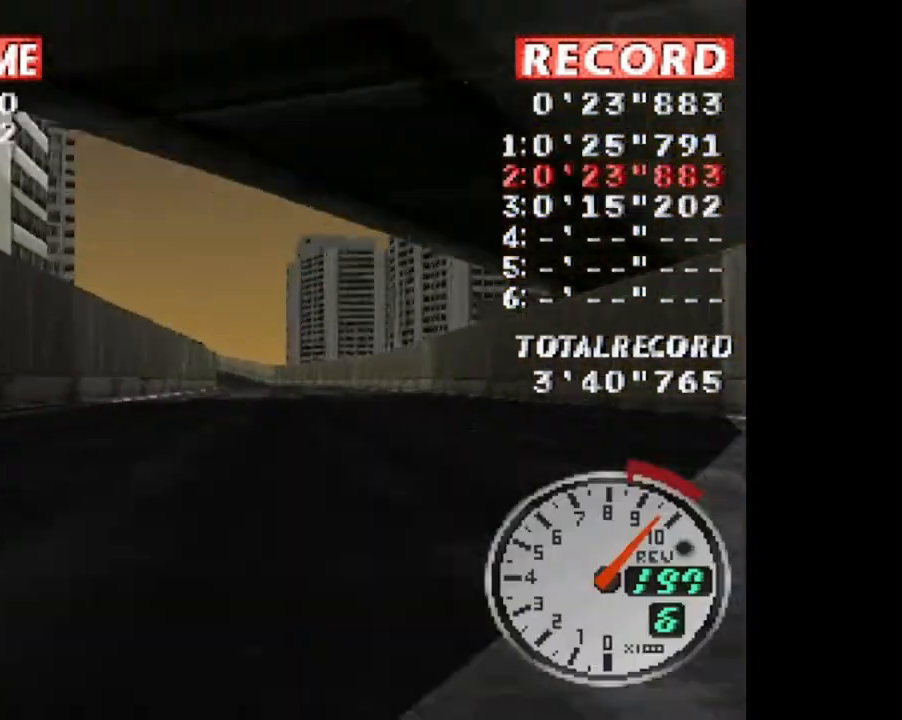
{"buttons": ["CROSS", "DPAD_LEFT"], "events": [[400, "DPAD_LEFT", "down"]]}
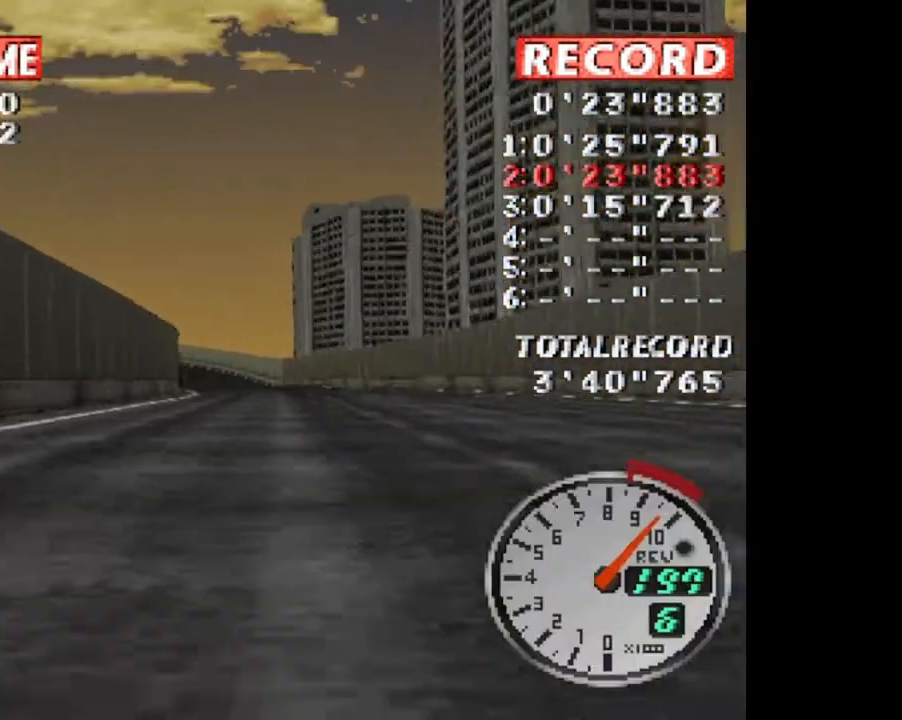
{"buttons": ["CROSS"], "events": [[34, "DPAD_LEFT", "up"]]}
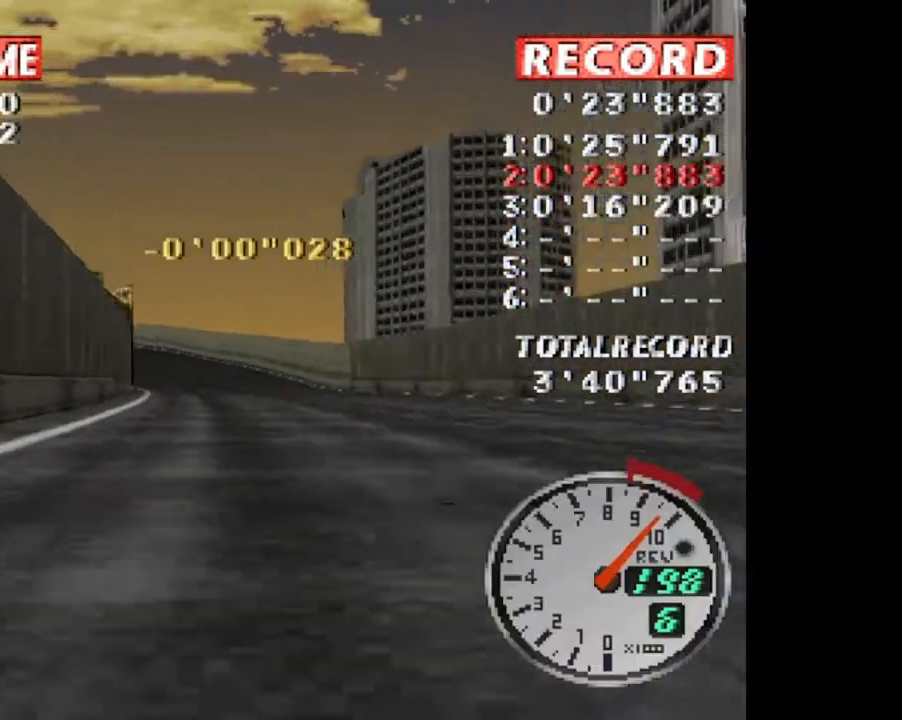
{"buttons": ["CROSS"]}
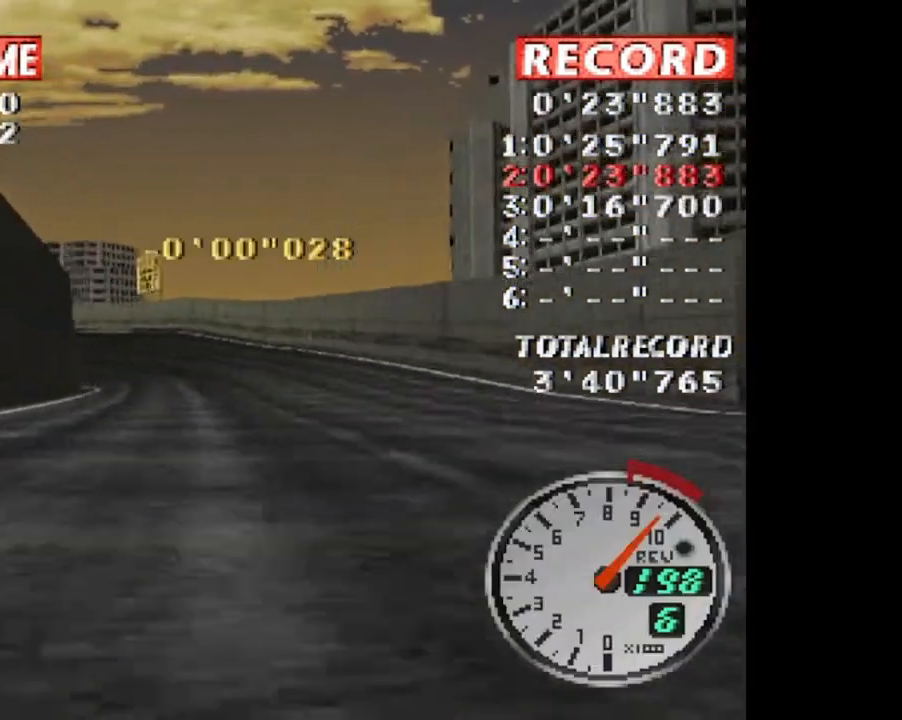
{"buttons": ["CROSS"], "events": [[34, "DPAD_LEFT", "down"], [301, "DPAD_LEFT", "up"]]}
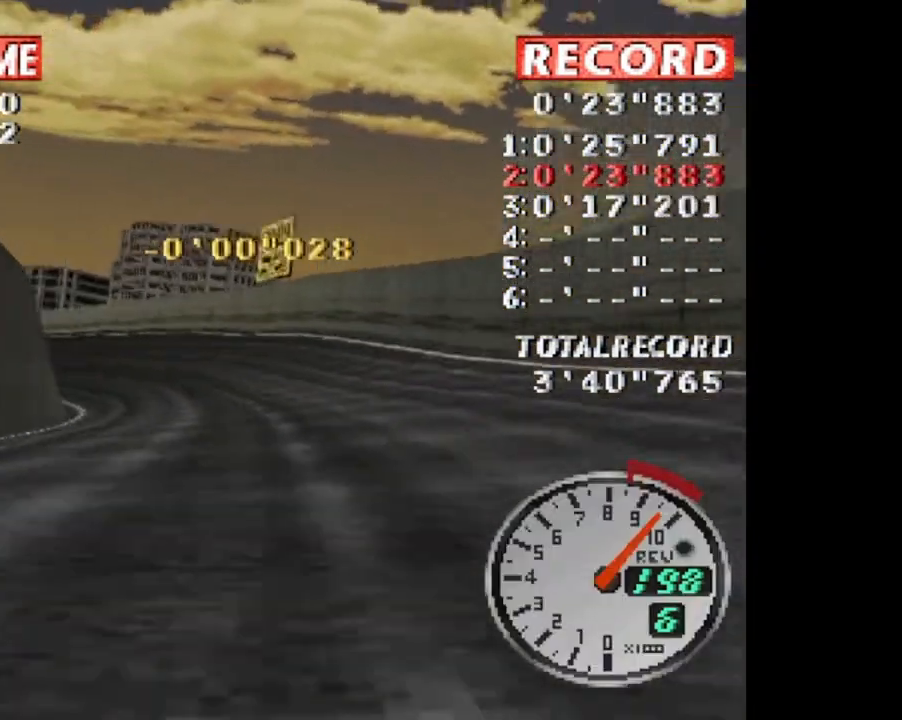
{"buttons": ["CROSS"], "events": [[33, "DPAD_LEFT", "down"], [300, "DPAD_LEFT", "up"]]}
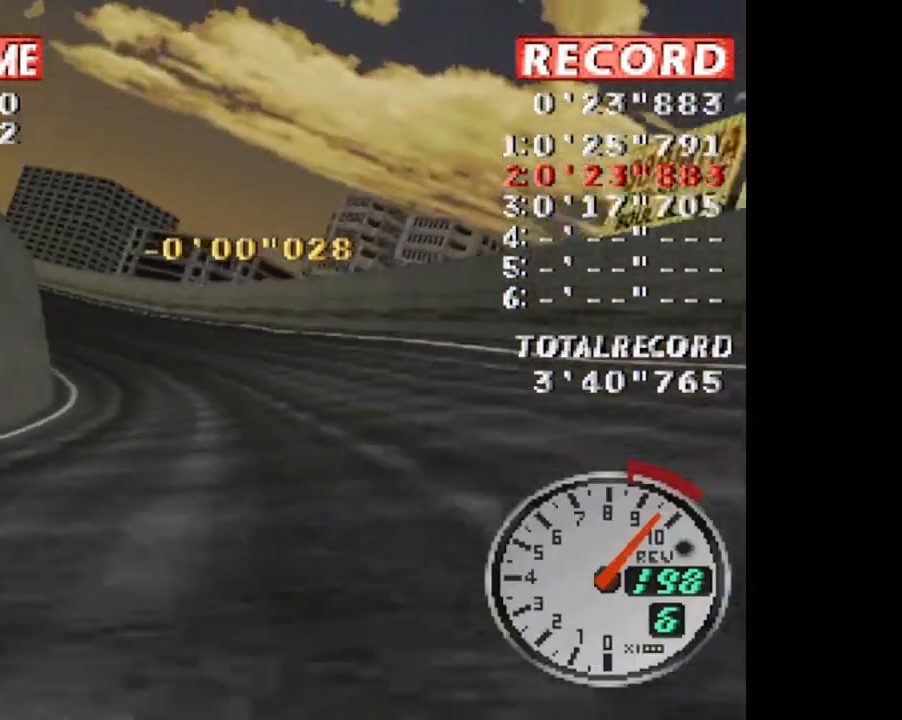
{"buttons": ["CROSS"], "events": [[67, "DPAD_LEFT", "down"], [301, "DPAD_LEFT", "up"]]}
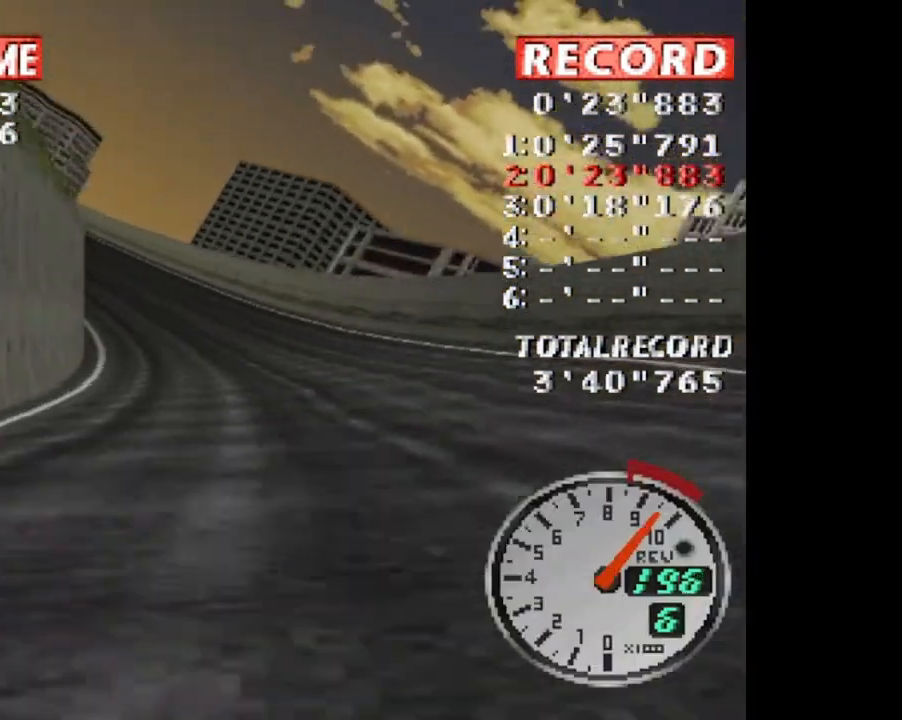
{"buttons": ["CROSS"], "events": [[167, "DPAD_LEFT", "down"], [401, "DPAD_LEFT", "up"]]}
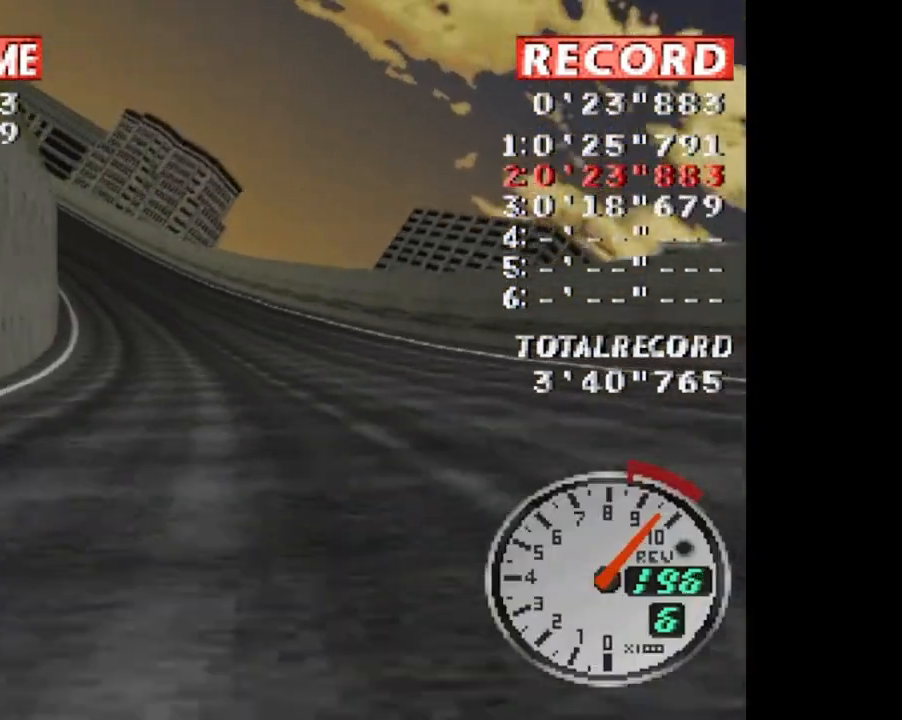
{"buttons": ["CROSS", "DPAD_LEFT"], "events": [[167, "DPAD_LEFT", "down"]]}
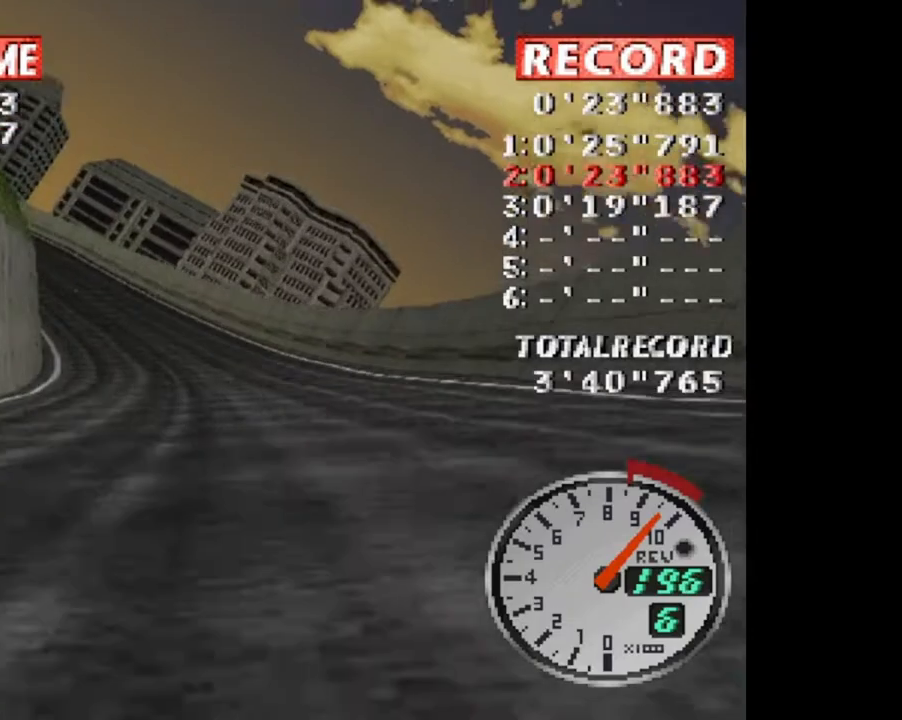
{"buttons": ["CROSS"], "events": [[34, "DPAD_LEFT", "up"]]}
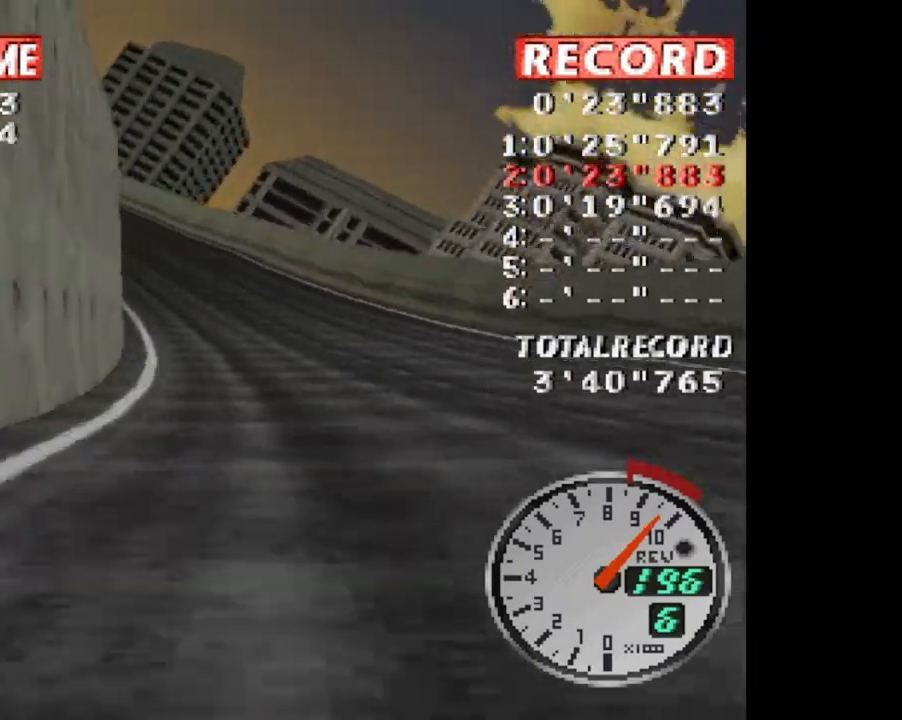
{"buttons": ["CROSS", "DPAD_LEFT"]}
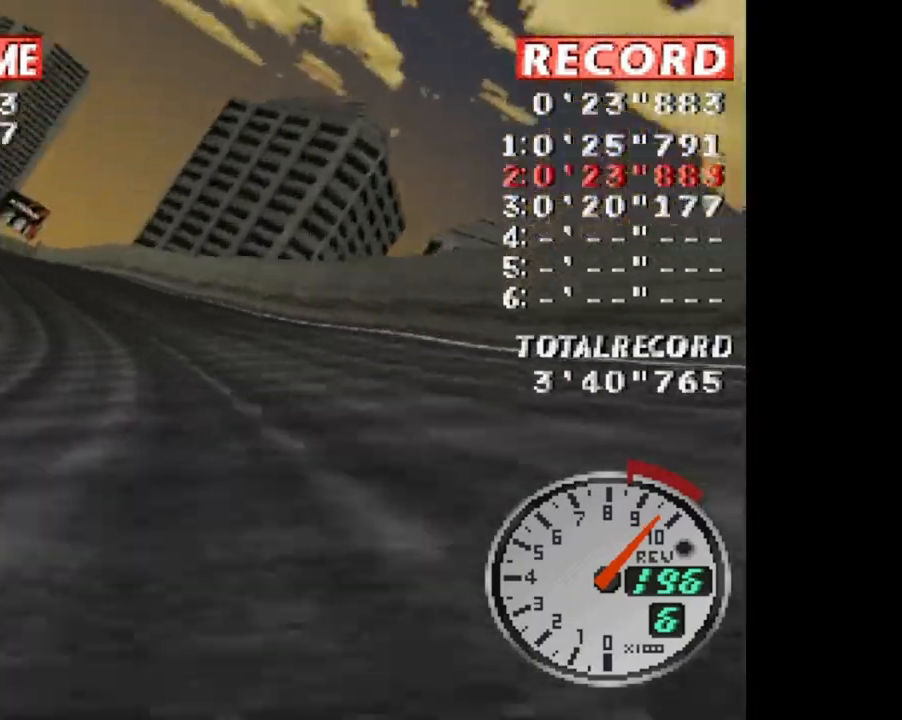
{"buttons": ["CROSS", "DPAD_LEFT"], "events": [[34, "DPAD_LEFT", "up"], [267, "DPAD_LEFT", "down"]]}
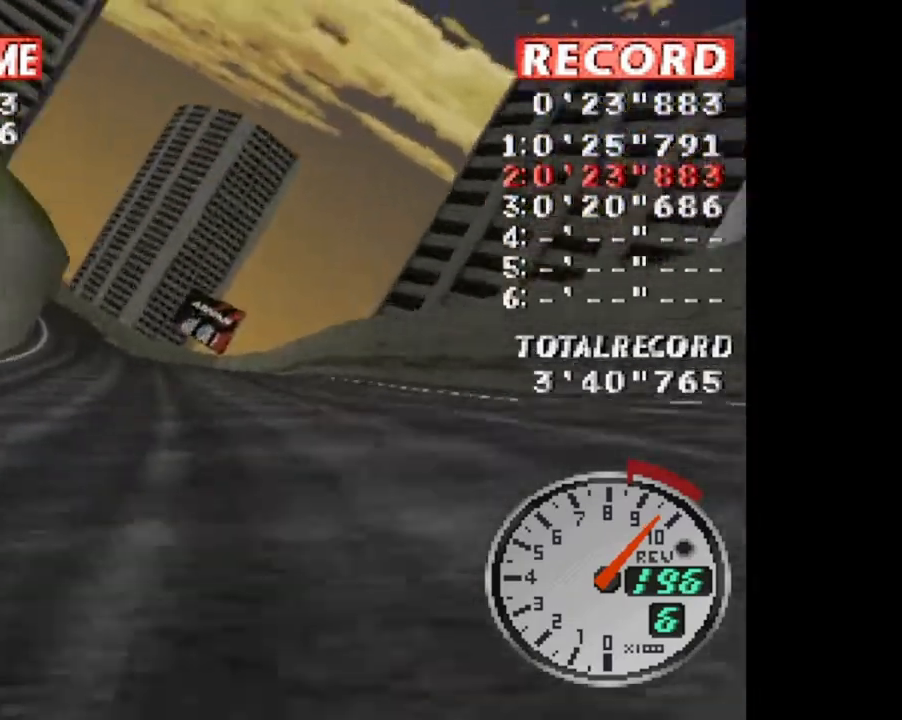
{"buttons": ["CROSS"], "events": [[100, "DPAD_LEFT", "up"]]}
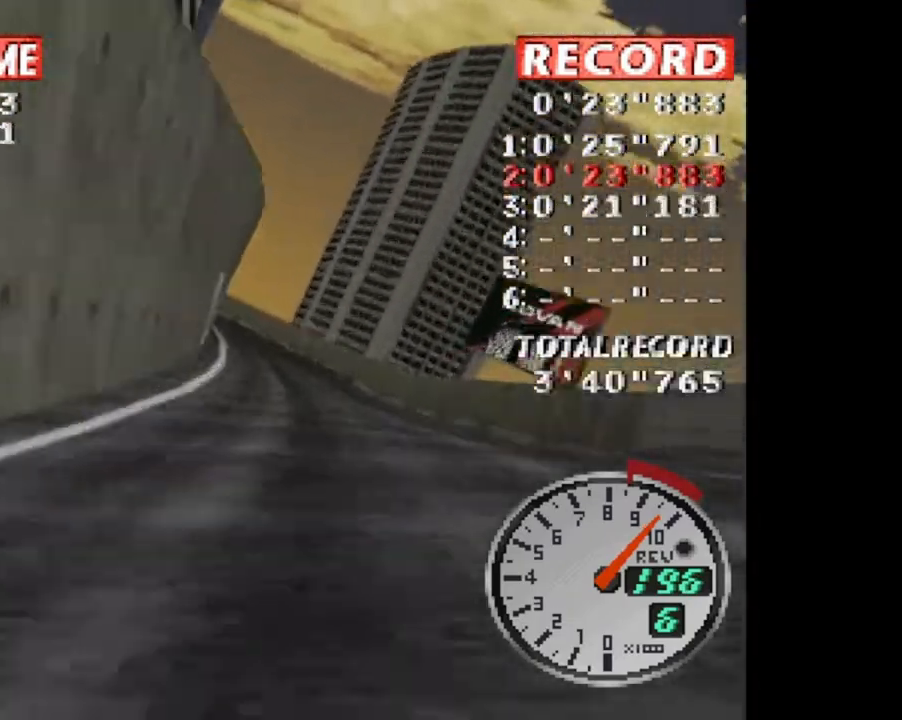
{"buttons": ["CROSS", "DPAD_LEFT"], "events": [[401, "DPAD_LEFT", "down"]]}